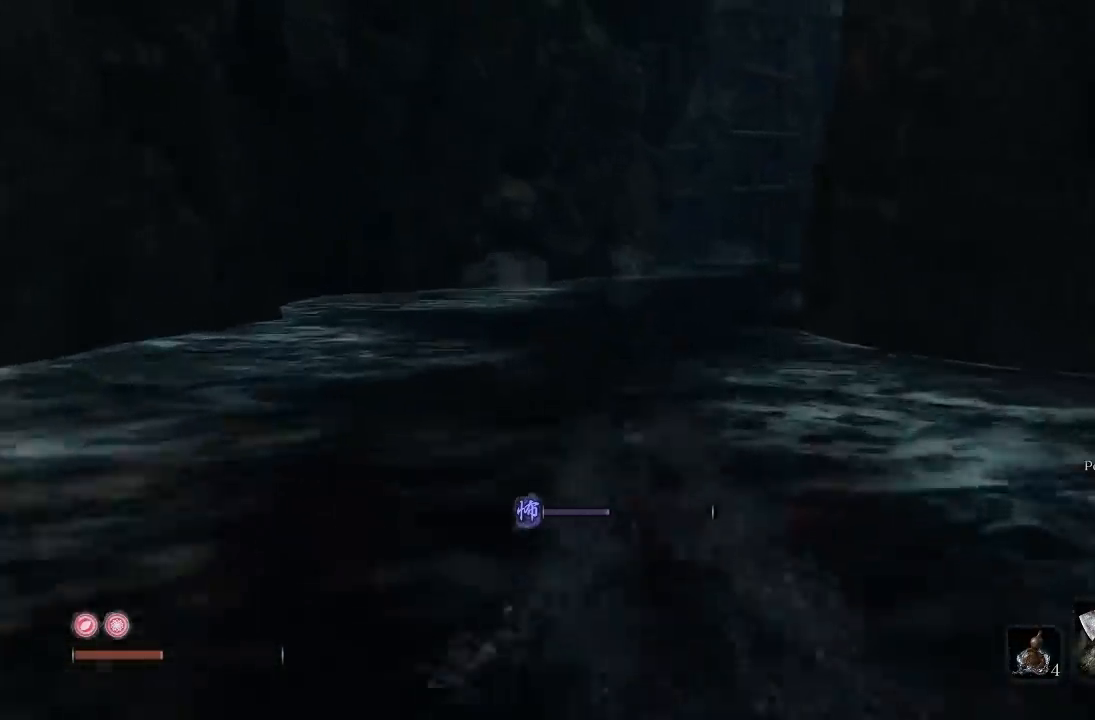
Gameplay with a controller (Xbox layout); each line is a JSON object with the inputs held at the frame after it. "events" lists button and stick changes between this image and that frame as [ms after this image, input, new state], when the widget could be followed in between.
{"buttons": [], "left_stick": "up", "right_stick": "down", "events": [[267, "right_stick", "down"]]}
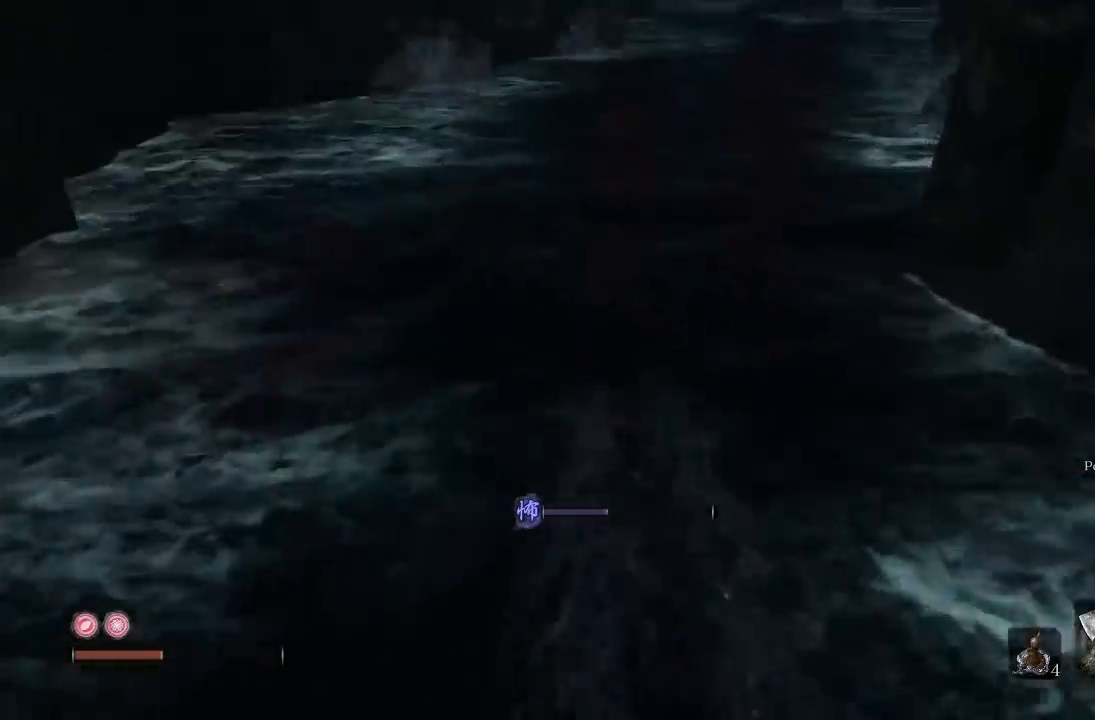
{"buttons": ["B"], "left_stick": "up", "right_stick": "center", "events": [[33, "right_stick", "center"], [483, "B", "down"]]}
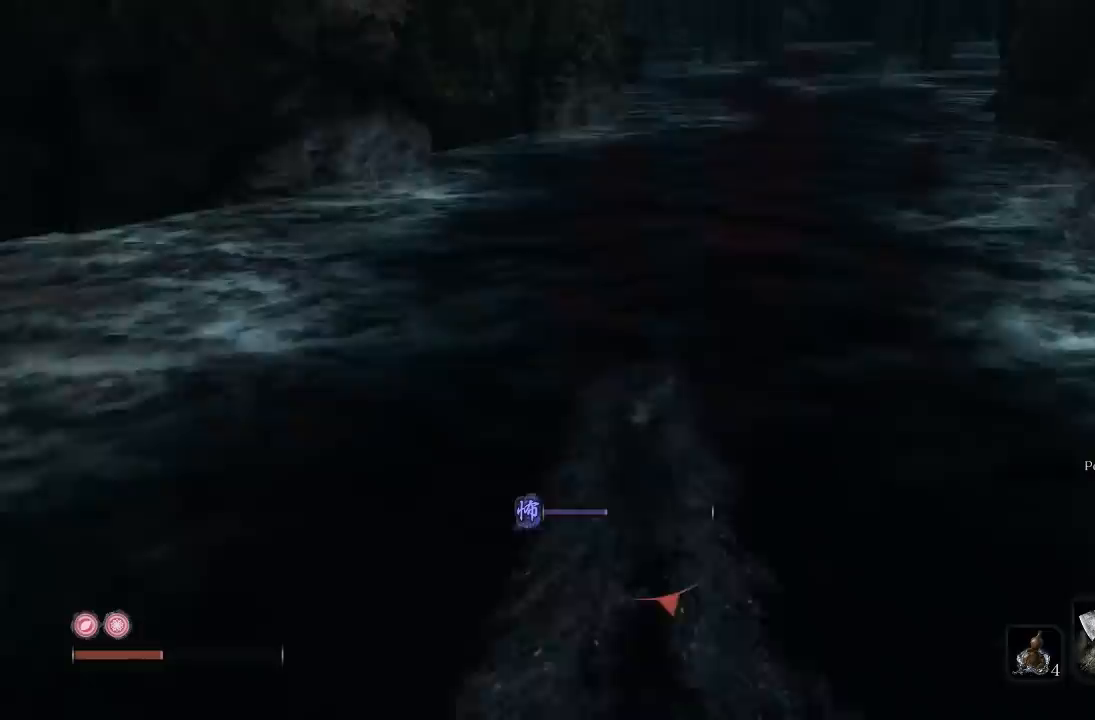
{"buttons": [], "left_stick": "up", "right_stick": "up-right", "events": [[100, "B", "up"], [400, "right_stick", "up-right"]]}
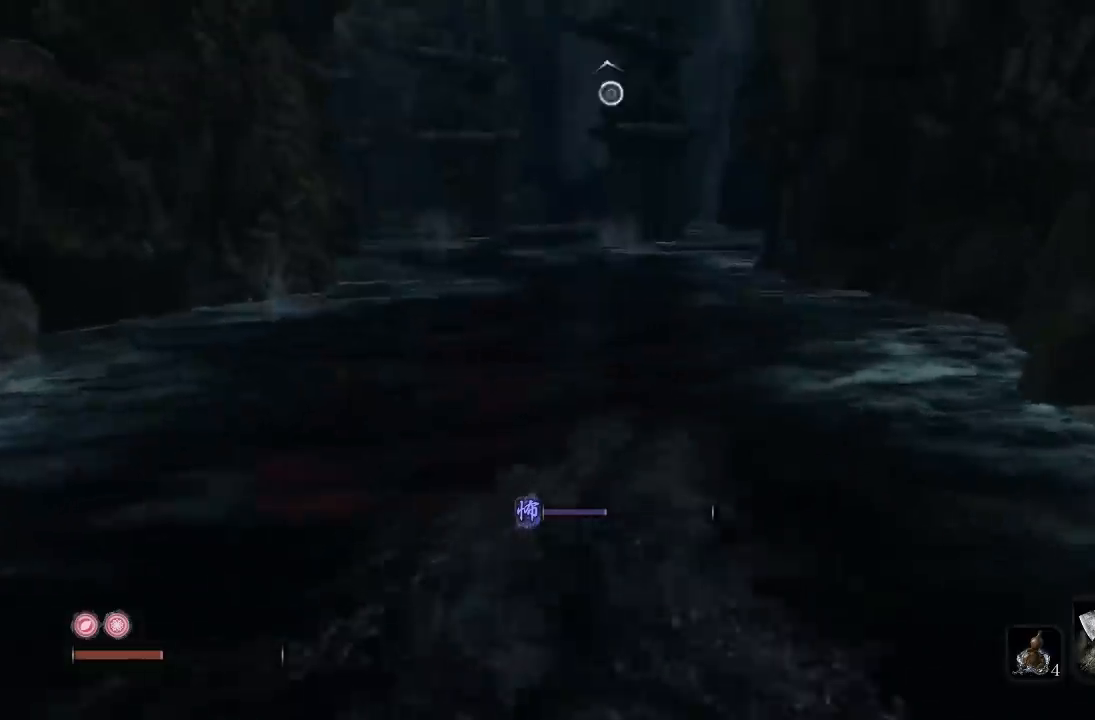
{"buttons": ["B"], "left_stick": "up", "right_stick": "center", "events": [[33, "right_stick", "center"], [450, "B", "down"]]}
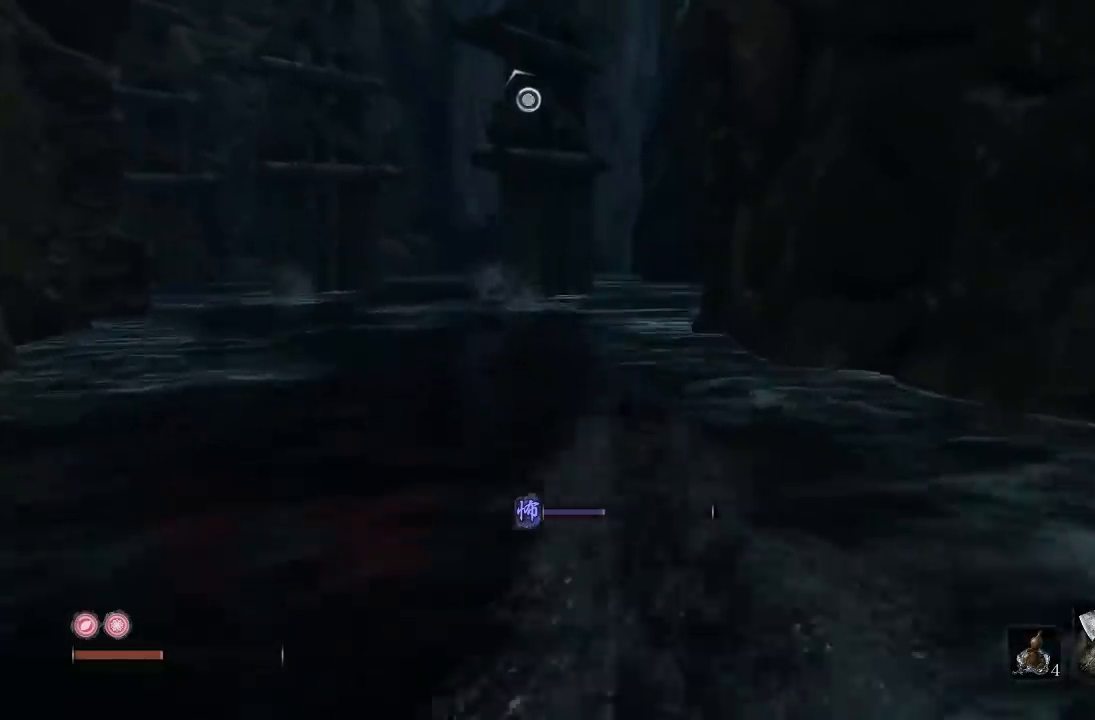
{"buttons": [], "left_stick": "up", "right_stick": "down"}
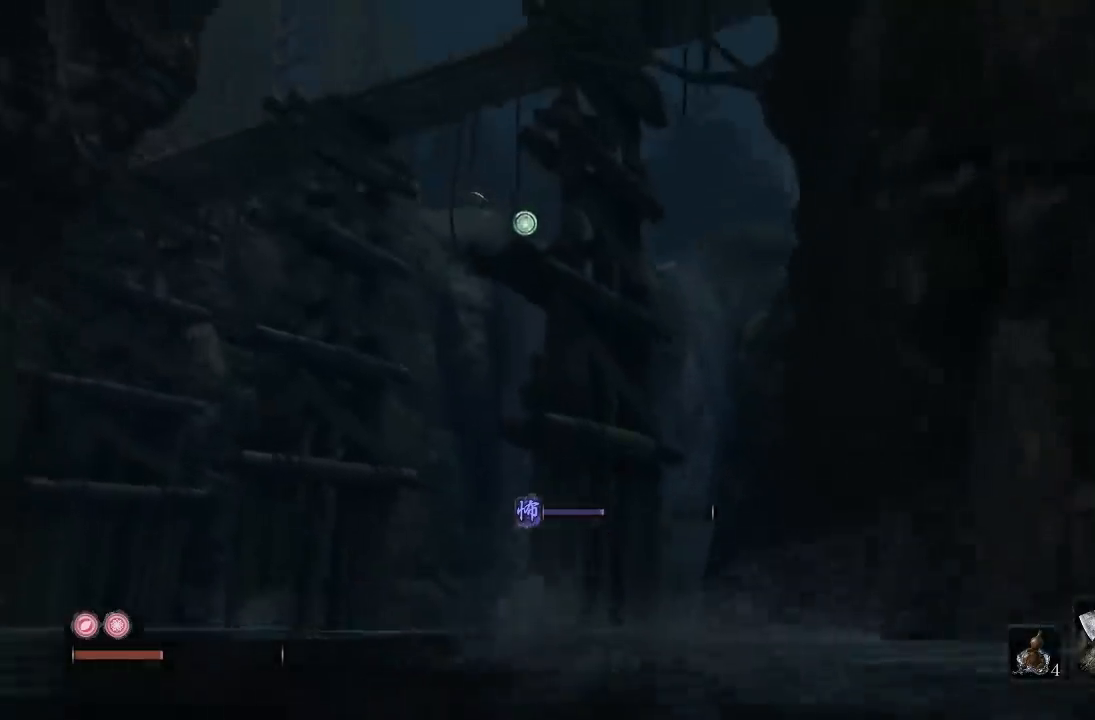
{"buttons": [], "left_stick": "up-left", "right_stick": "center"}
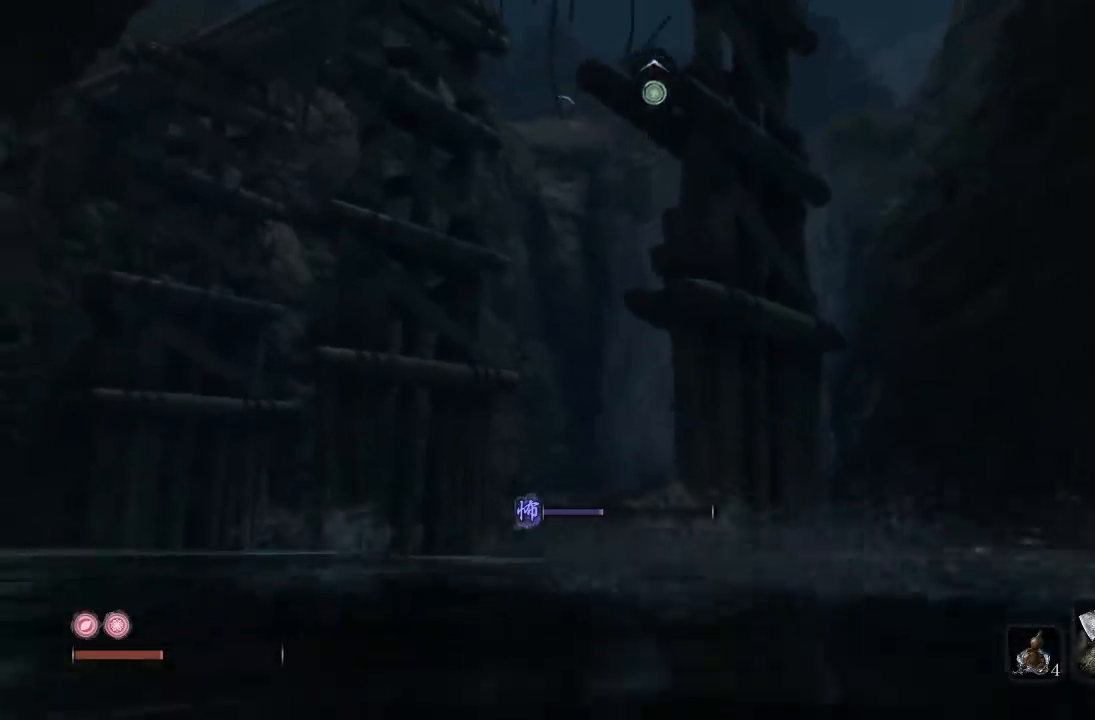
{"buttons": ["L2"], "left_stick": "up-left", "right_stick": "center", "events": [[133, "right_stick", "up"], [317, "right_stick", "center"], [350, "L2", "down"]]}
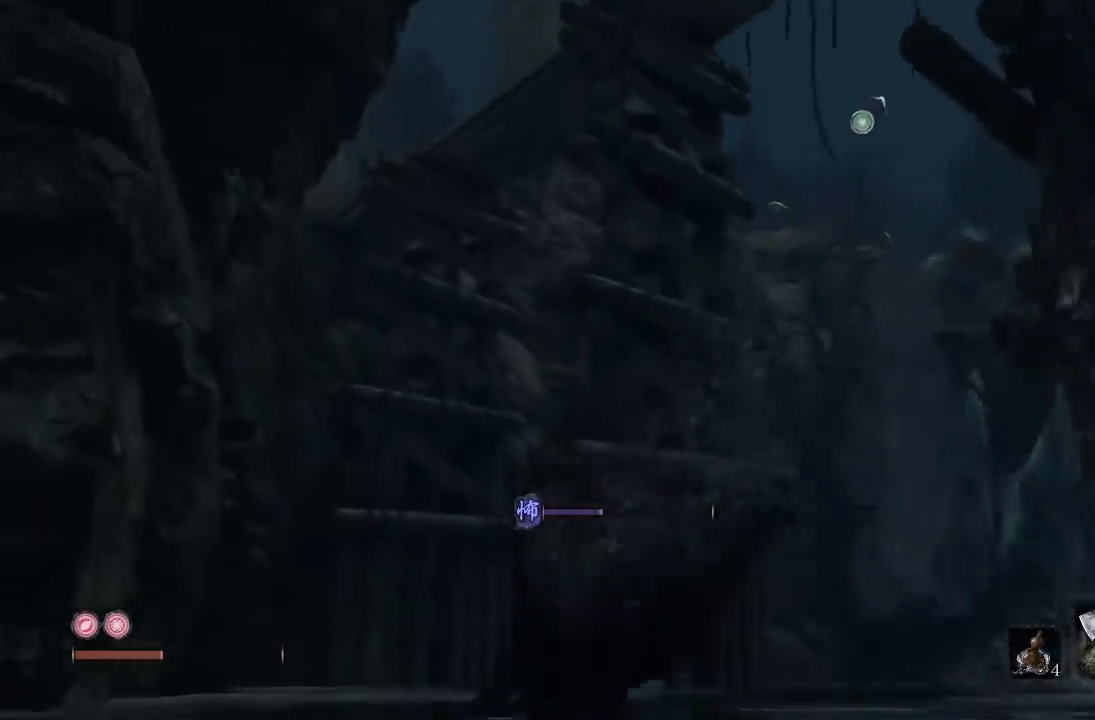
{"buttons": [], "left_stick": "up-right", "right_stick": "up-right", "events": [[17, "L2", "up"], [67, "left_stick", "up"], [350, "right_stick", "up-right"], [433, "left_stick", "up-right"]]}
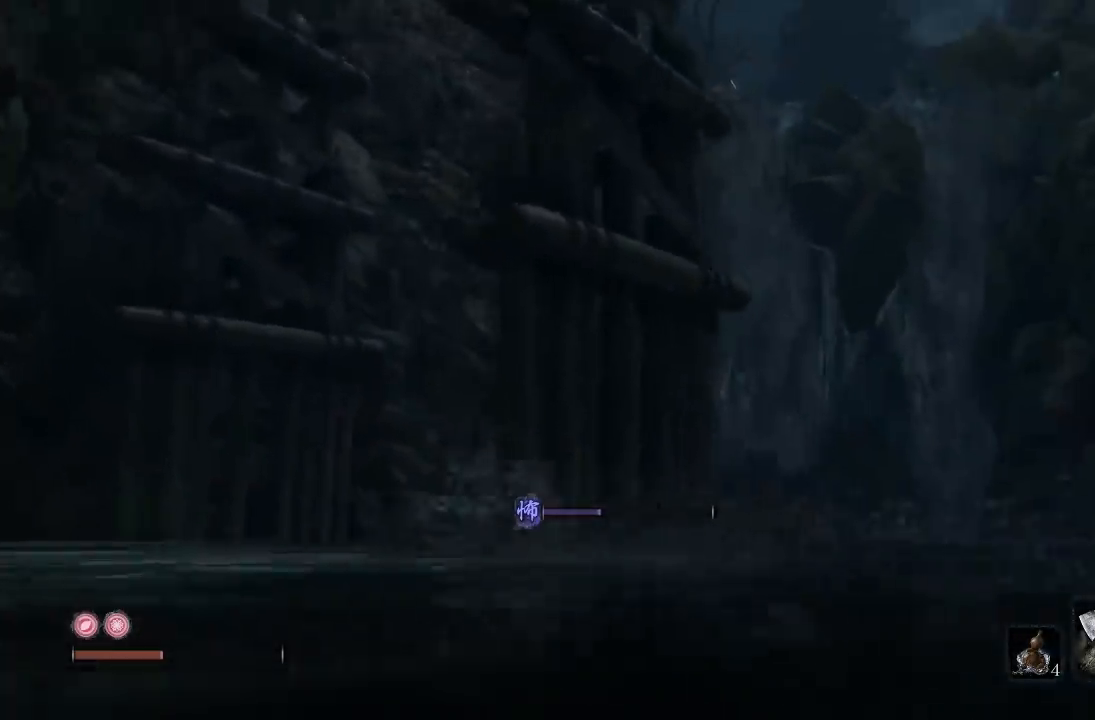
{"buttons": [], "left_stick": "down-right", "right_stick": "up", "events": [[100, "right_stick", "center"], [150, "A", "down"], [267, "left_stick", "down-right"], [283, "A", "up"], [400, "right_stick", "up"]]}
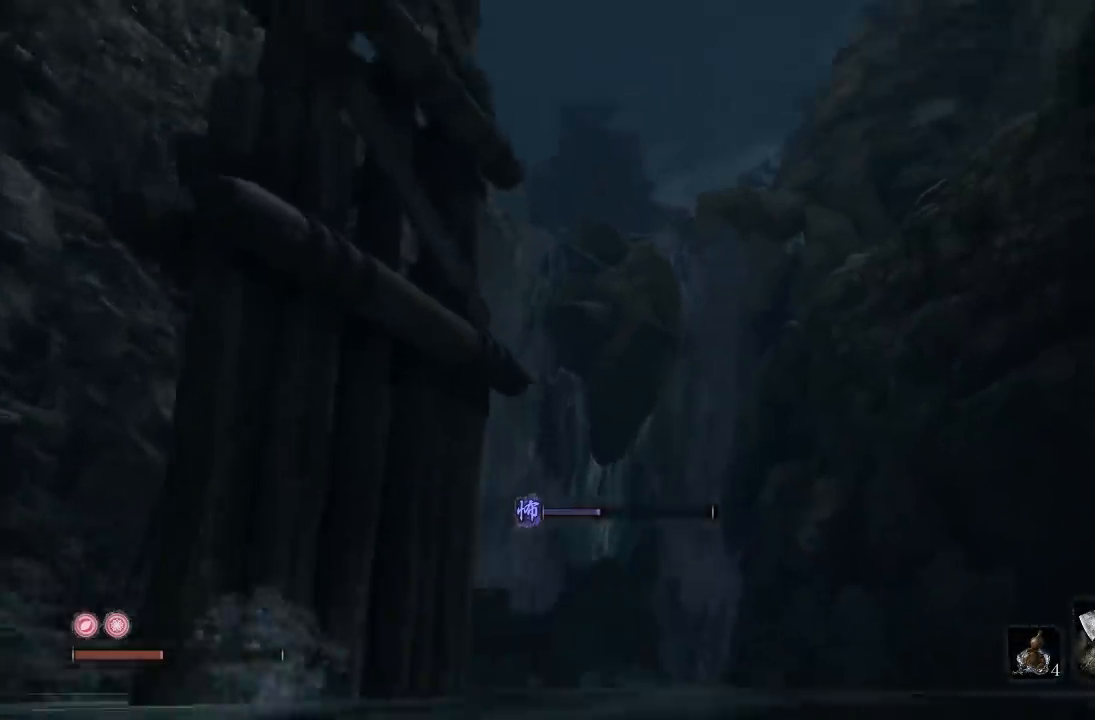
{"buttons": ["L2"], "left_stick": "up-right", "right_stick": "center", "events": [[50, "right_stick", "up-right"], [217, "left_stick", "right"], [350, "L2", "down"], [367, "right_stick", "center"], [467, "left_stick", "up-right"]]}
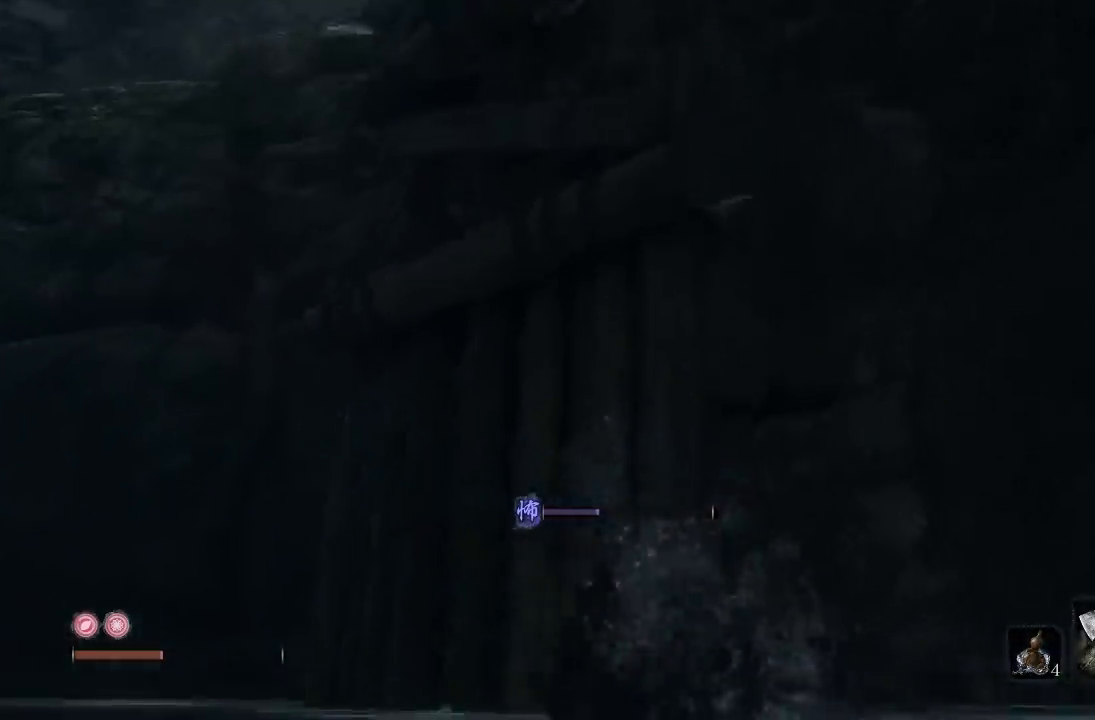
{"buttons": [], "left_stick": "down-right", "right_stick": "up", "events": [[17, "right_stick", "up"], [183, "L2", "up"], [217, "left_stick", "right"], [233, "right_stick", "center"], [317, "left_stick", "down-right"], [350, "right_stick", "up"]]}
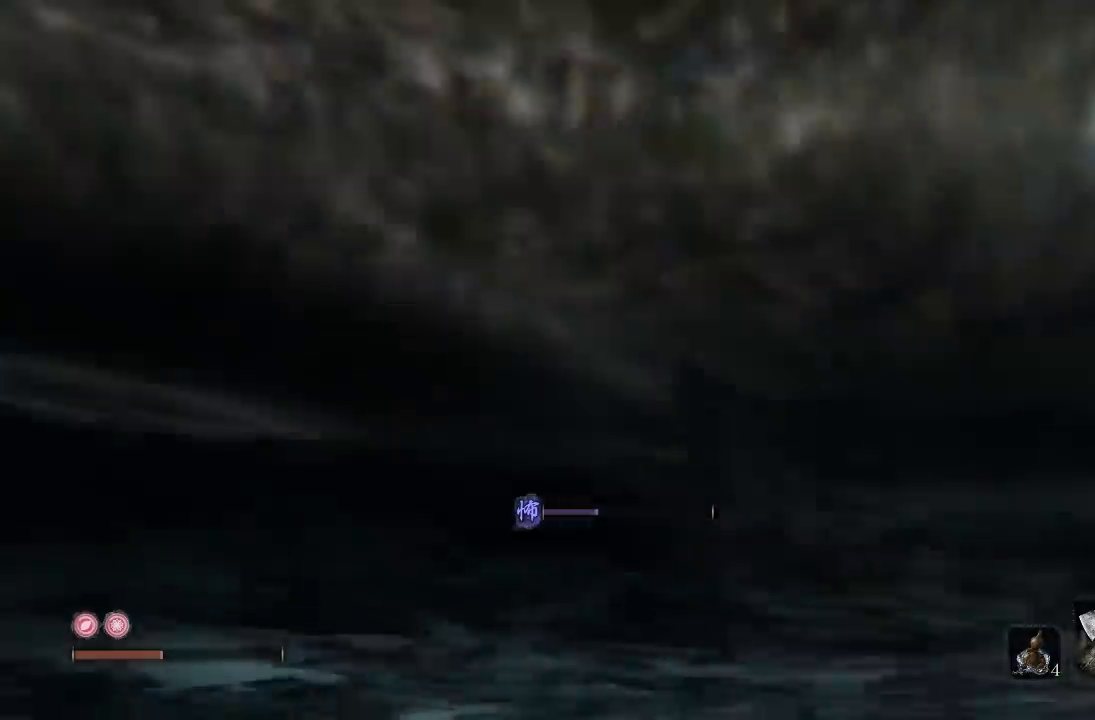
{"buttons": [], "left_stick": "down-right", "right_stick": "up-left", "events": [[67, "right_stick", "center"], [167, "A", "down"], [333, "A", "up"], [483, "right_stick", "up-left"]]}
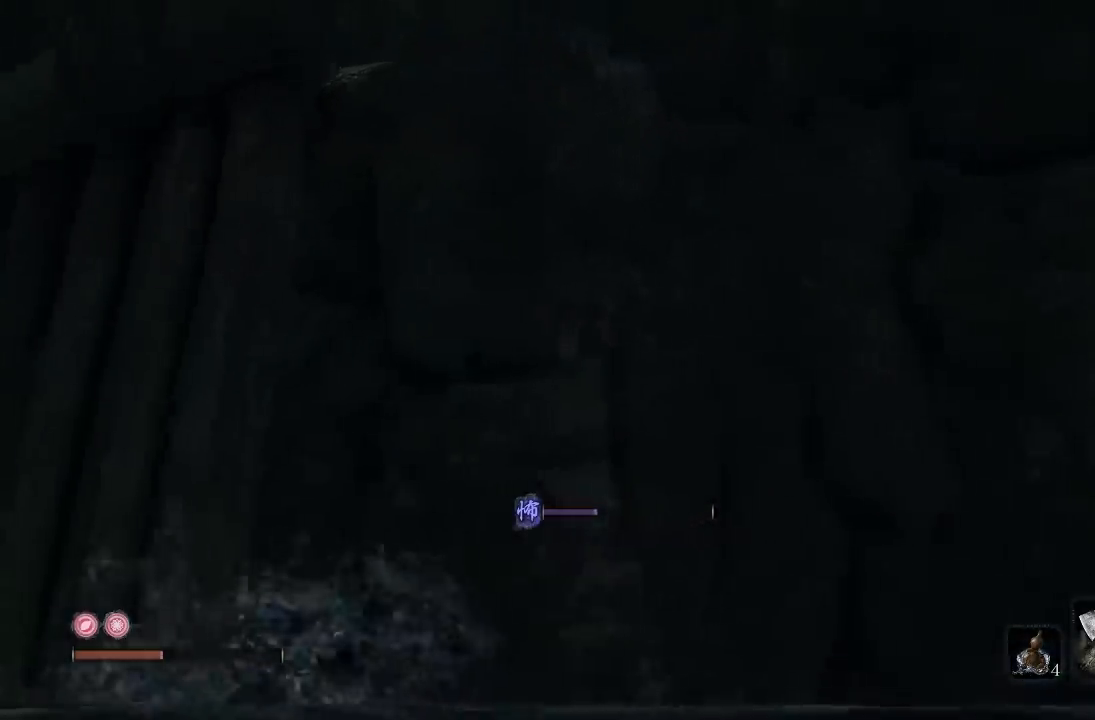
{"buttons": ["L2"], "left_stick": "up-right", "right_stick": "up", "events": [[67, "left_stick", "up-right"], [233, "right_stick", "center"], [267, "L2", "down"], [317, "right_stick", "up"]]}
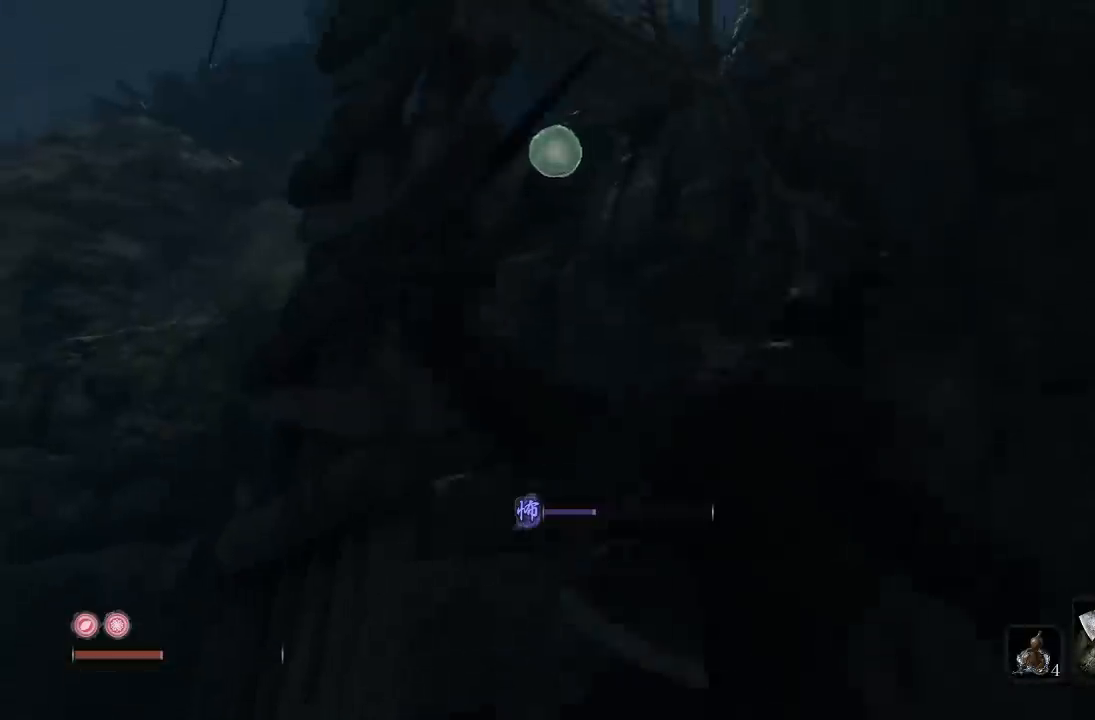
{"buttons": [], "left_stick": "up", "right_stick": "center", "events": [[33, "right_stick", "up-left"], [67, "left_stick", "up"], [133, "right_stick", "center"], [300, "L2", "up"]]}
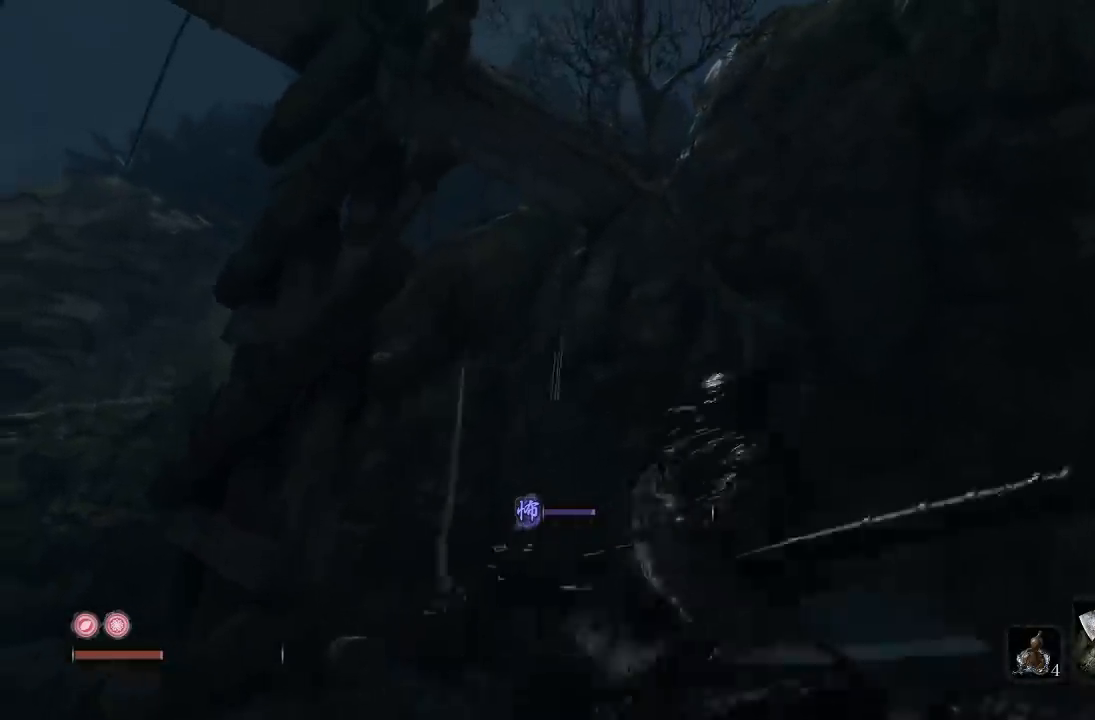
{"buttons": [], "left_stick": "center", "right_stick": "up", "events": [[450, "left_stick", "center"], [450, "right_stick", "up"]]}
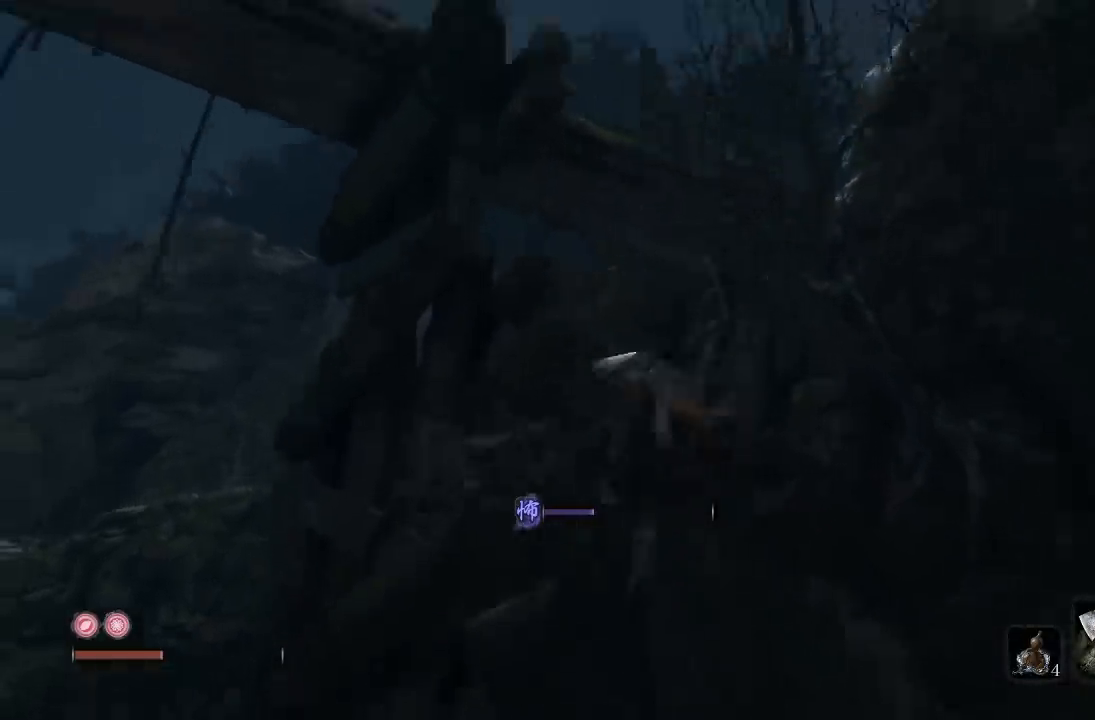
{"buttons": [], "left_stick": "down-left", "right_stick": "up-left", "events": [[150, "right_stick", "center"], [333, "right_stick", "up"], [433, "left_stick", "down-left"], [433, "right_stick", "up-left"]]}
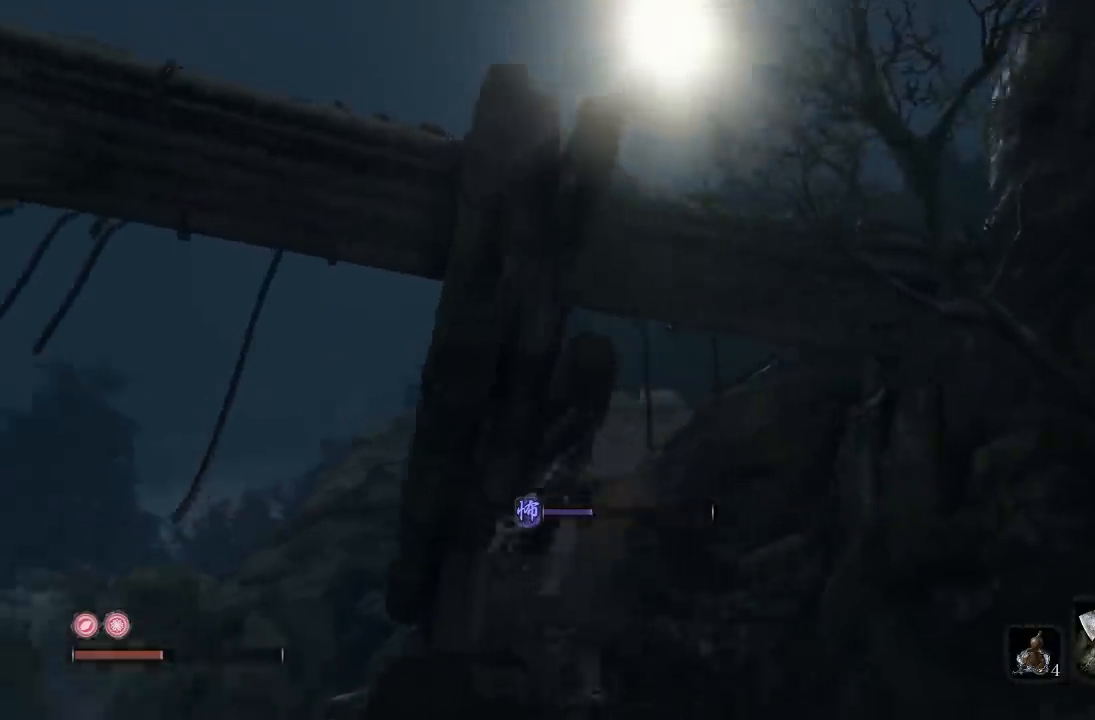
{"buttons": ["L2"], "left_stick": "center", "right_stick": "center", "events": [[83, "left_stick", "center"], [383, "L2", "down"], [433, "right_stick", "center"]]}
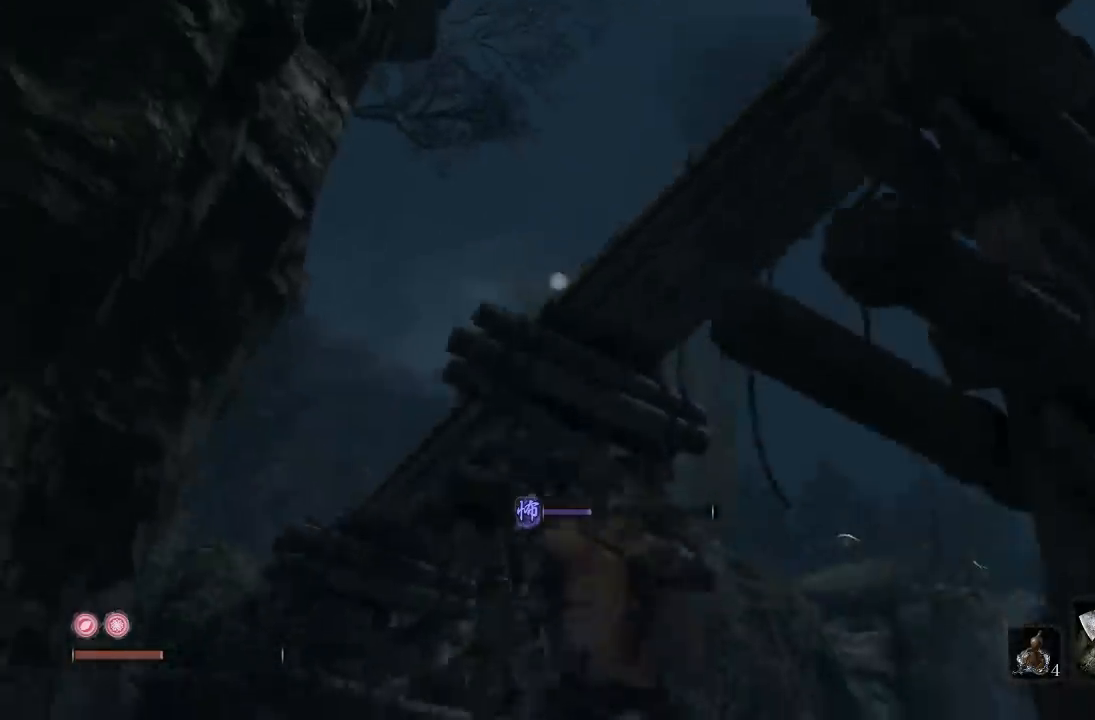
{"buttons": [], "left_stick": "center", "right_stick": "center", "events": [[33, "L2", "up"]]}
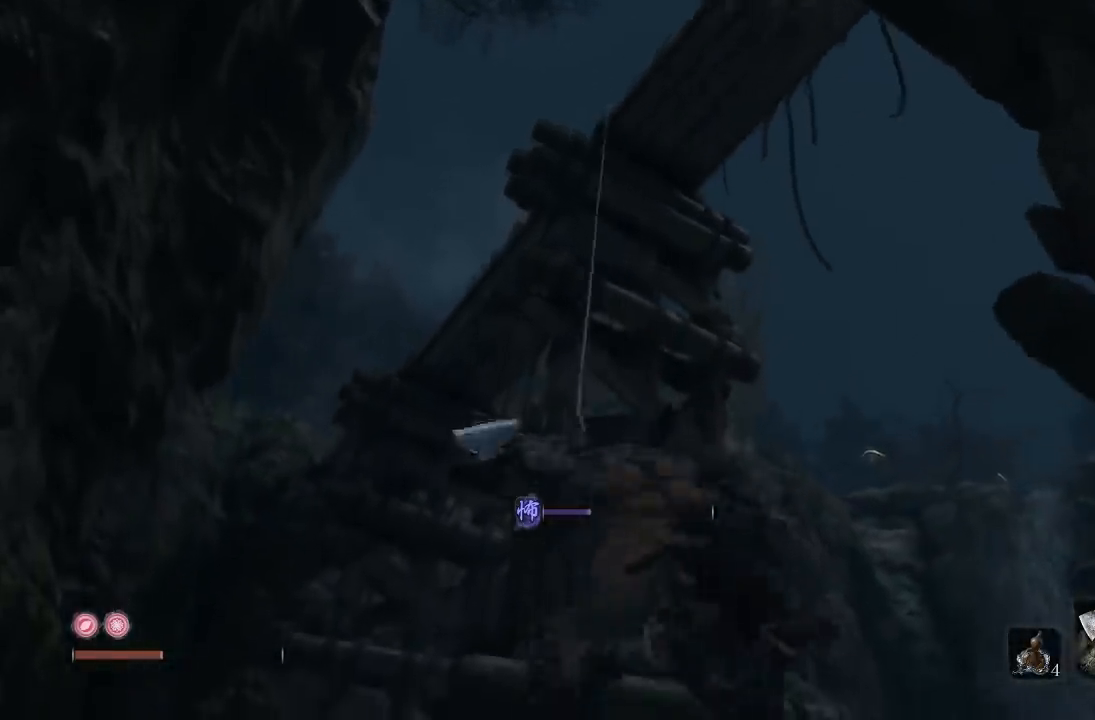
{"buttons": [], "left_stick": "center", "right_stick": "down-right", "events": [[317, "right_stick", "right"], [500, "right_stick", "down-right"]]}
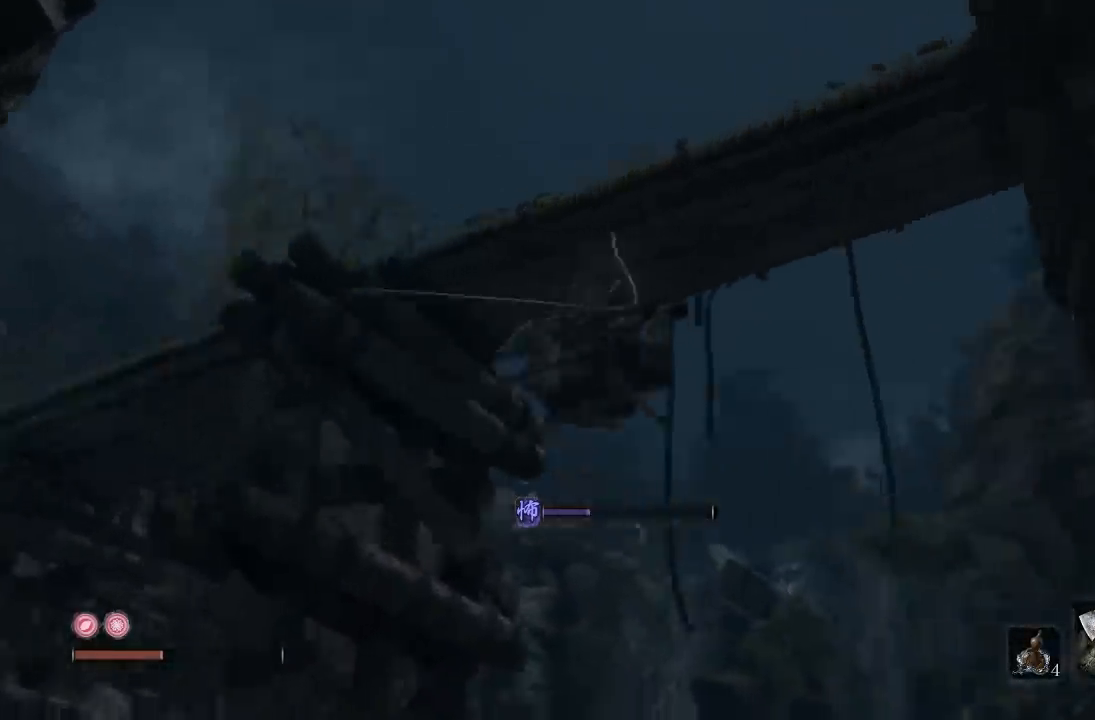
{"buttons": [], "left_stick": "up", "right_stick": "center", "events": [[100, "left_stick", "up"], [483, "right_stick", "center"]]}
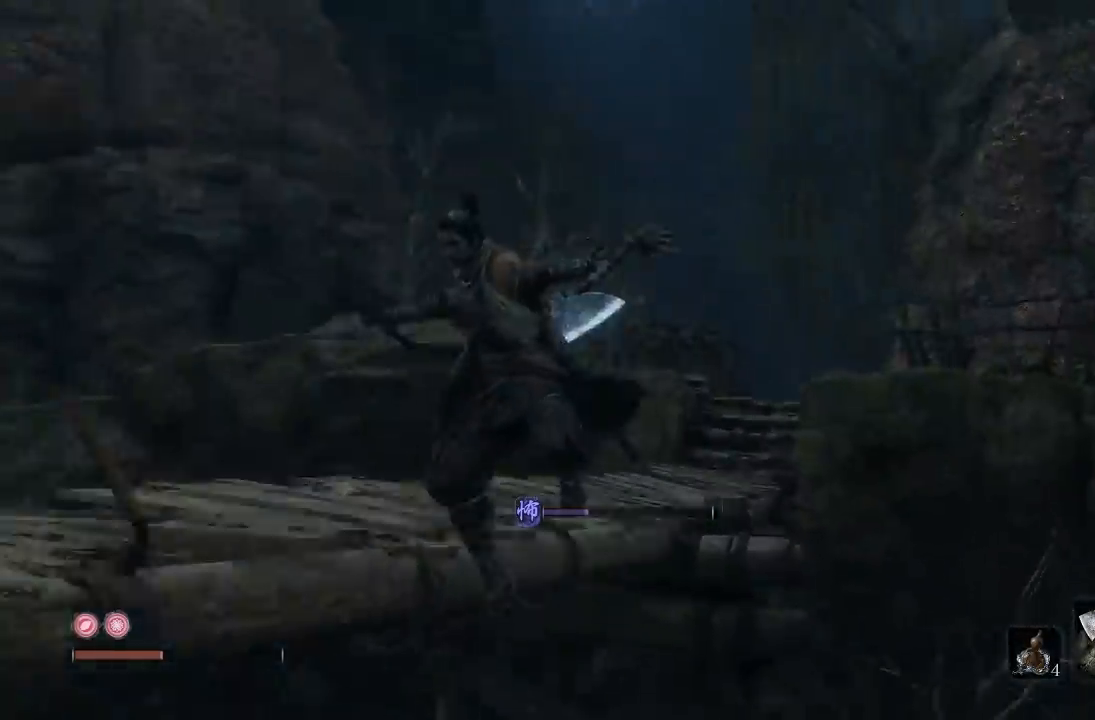
{"buttons": ["B"], "left_stick": "up", "right_stick": "center", "events": [[83, "B", "down"], [250, "right_stick", "down-right"], [383, "right_stick", "center"]]}
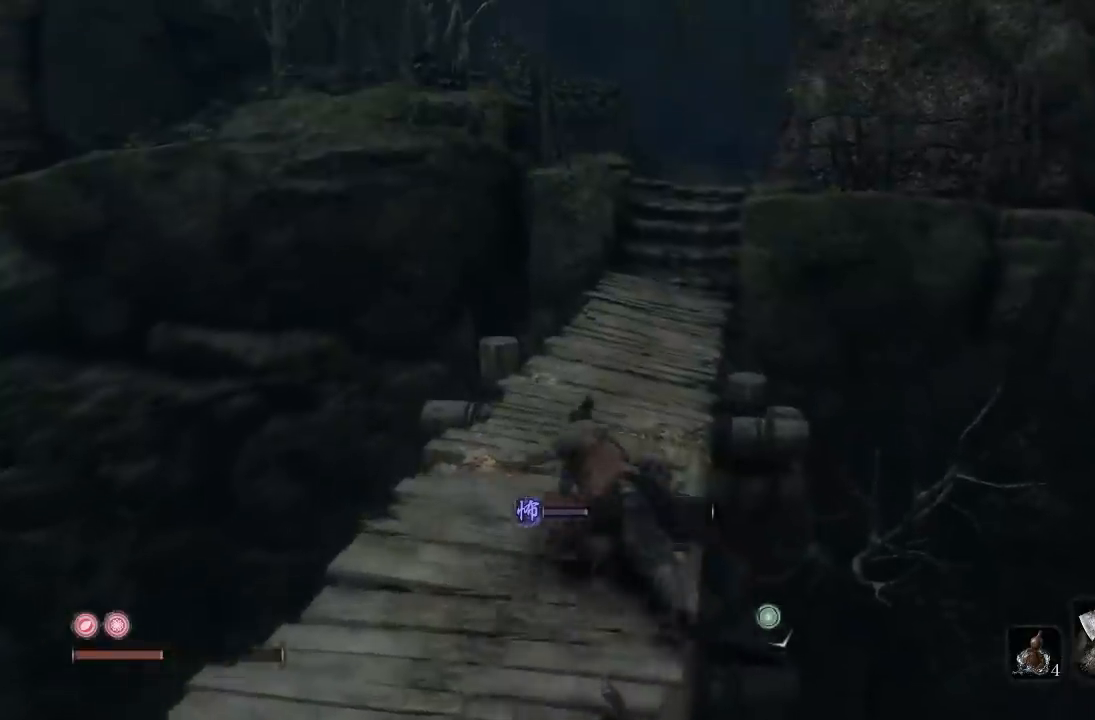
{"buttons": ["B"], "left_stick": "up", "right_stick": "center", "events": []}
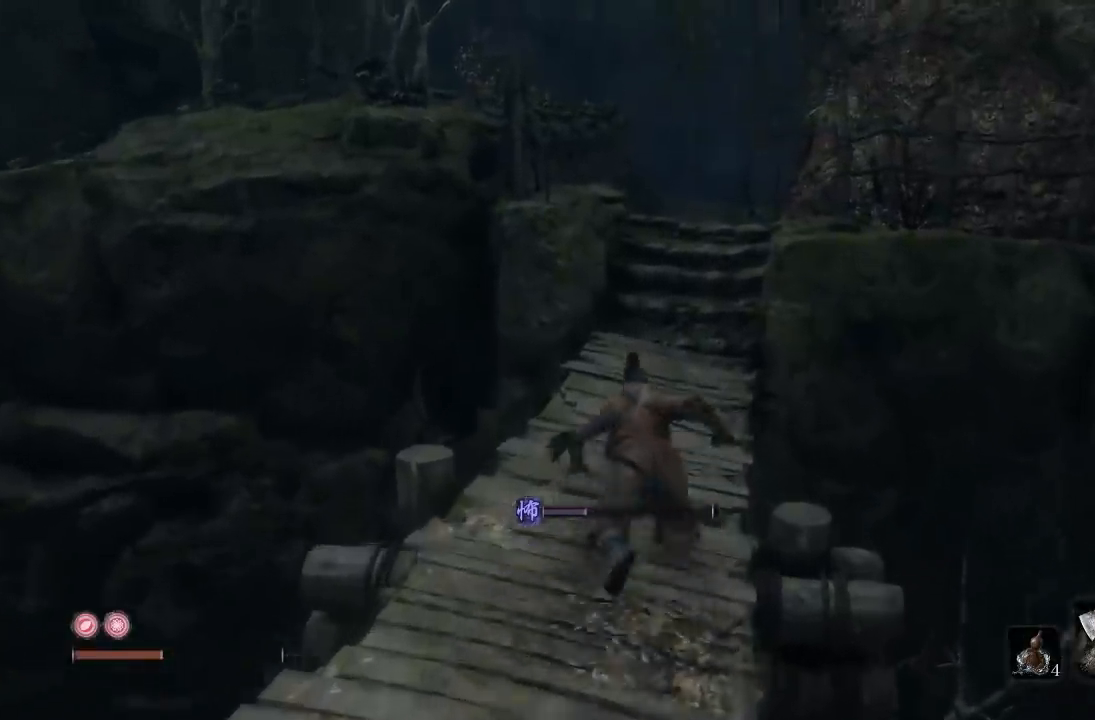
{"buttons": ["B"], "left_stick": "up", "right_stick": "center", "events": []}
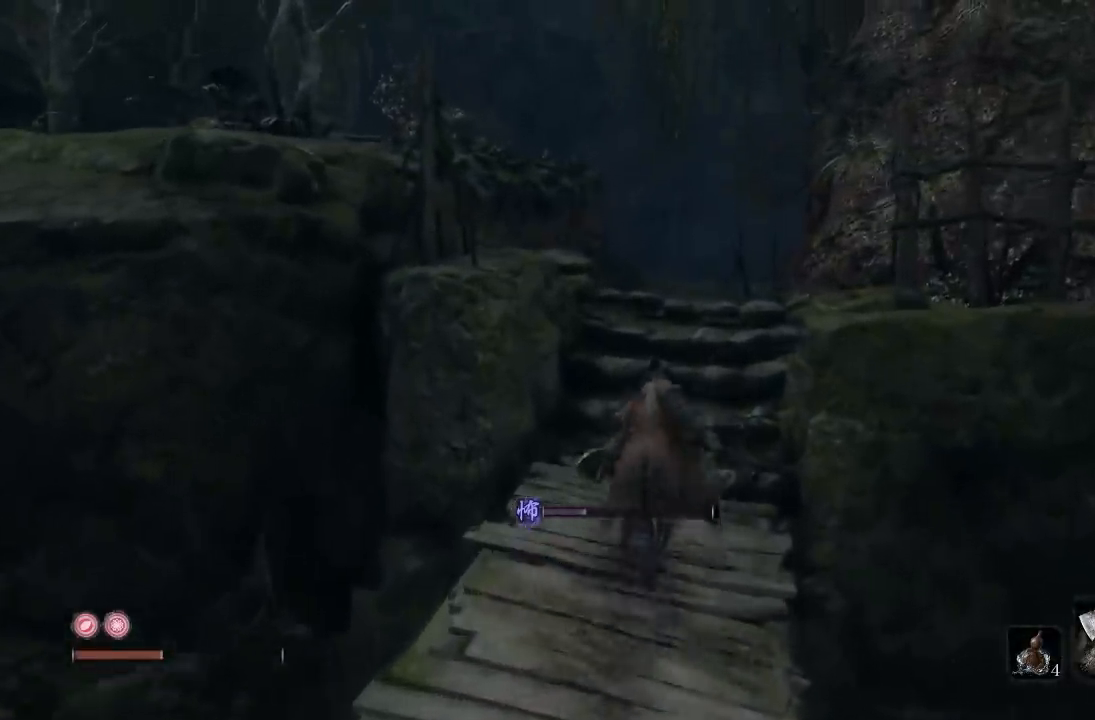
{"buttons": ["B"], "left_stick": "up", "right_stick": "center", "events": [[233, "right_stick", "down"], [417, "right_stick", "center"]]}
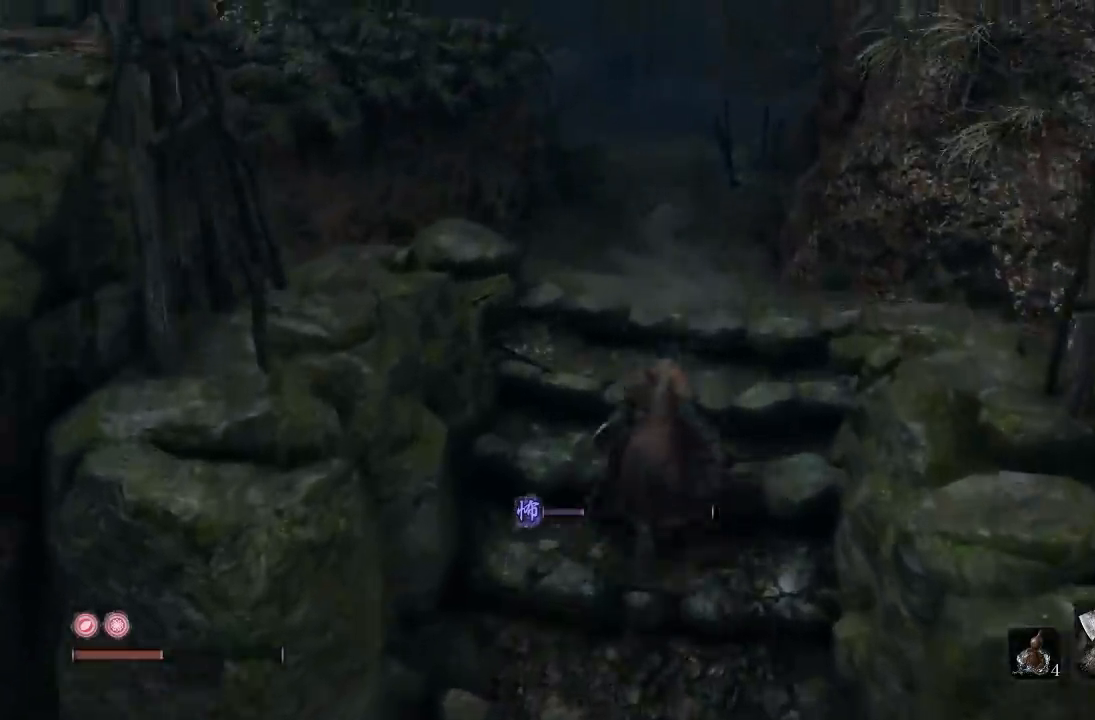
{"buttons": ["B"], "left_stick": "up", "right_stick": "center", "events": []}
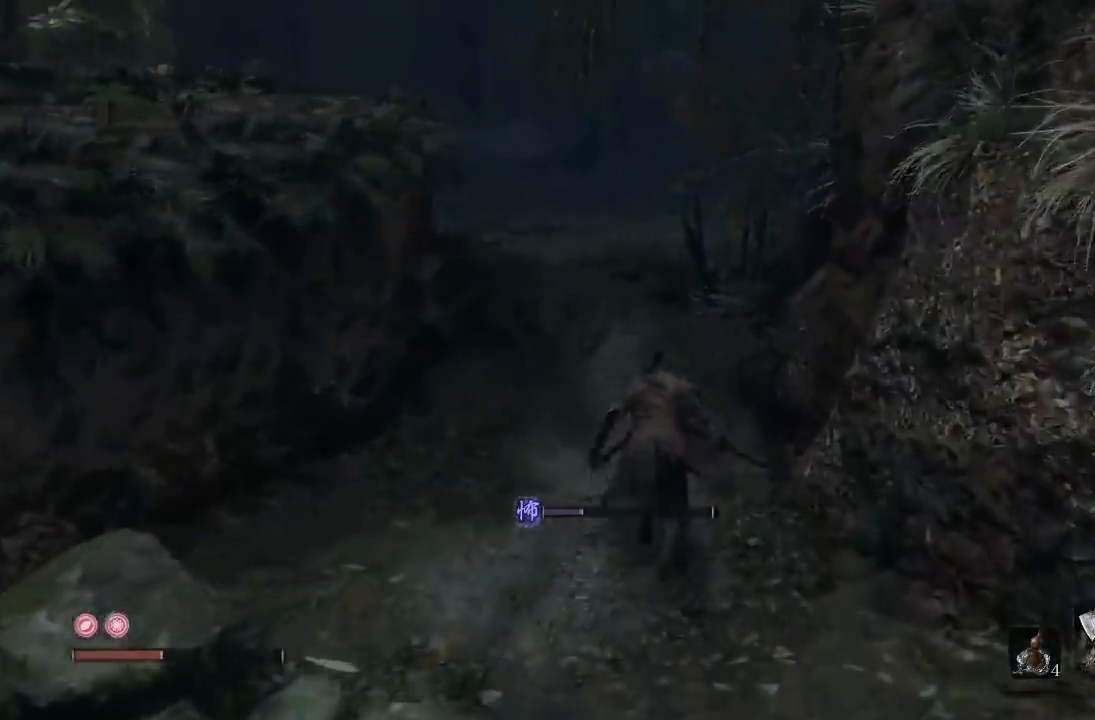
{"buttons": ["B"], "left_stick": "up", "right_stick": "center", "events": []}
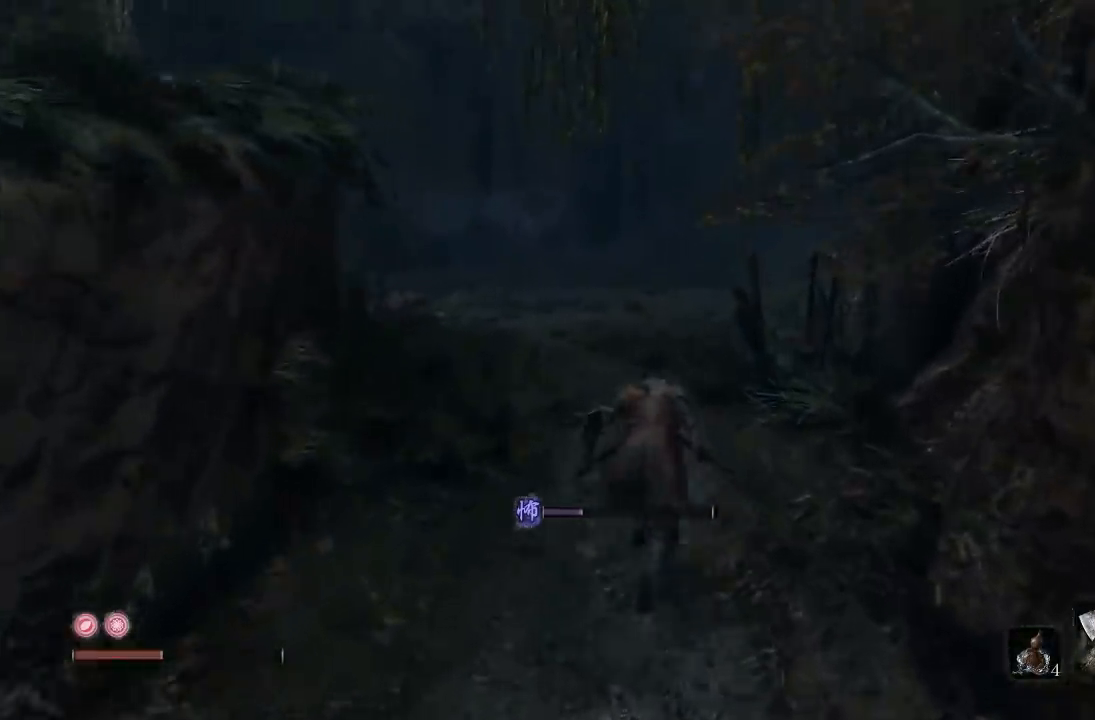
{"buttons": ["B"], "left_stick": "up", "right_stick": "center", "events": []}